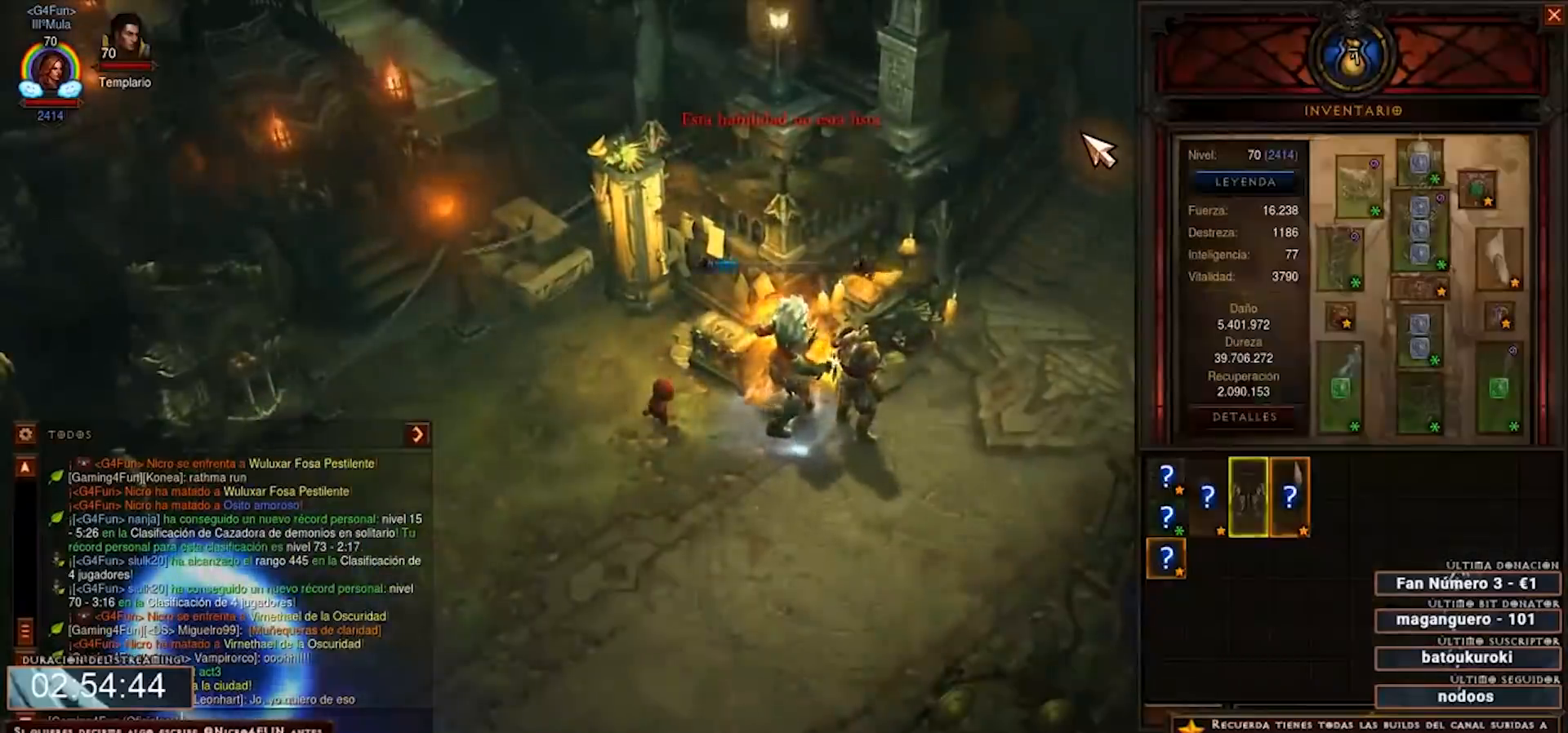
Gameplay with keyboard and mouse; each line is a JSON object with the keys and mouse buttons held at the frame after it. "events" lists presses ("down") and releases ("up") of "0", "1", "2", "3", "4", "5", "6", "7", "8", "9", "backspace", "caps_lock", "ctrl", "equals", "escape", "f1", "f10", "f11", "f12", "f2", "f3", "f4", "f5", "f6", "f7", "f8", "f9", "minus", "num2", "num3", "num4", "shift", "tab", "tilde", "mouse_left" and "mouse_right" between this image and that frame as [ms after this image, input, new state], when the widget could be followed in between. "mouse_left", "mouse_right" = the "left", "right" buttons of the "mouse" list. No other keys are recorded. Mouse movement is not recorded. Not read: mouse_wheel.
{"keys": ["num2", "num3", "num4"], "mouse": [], "events": []}
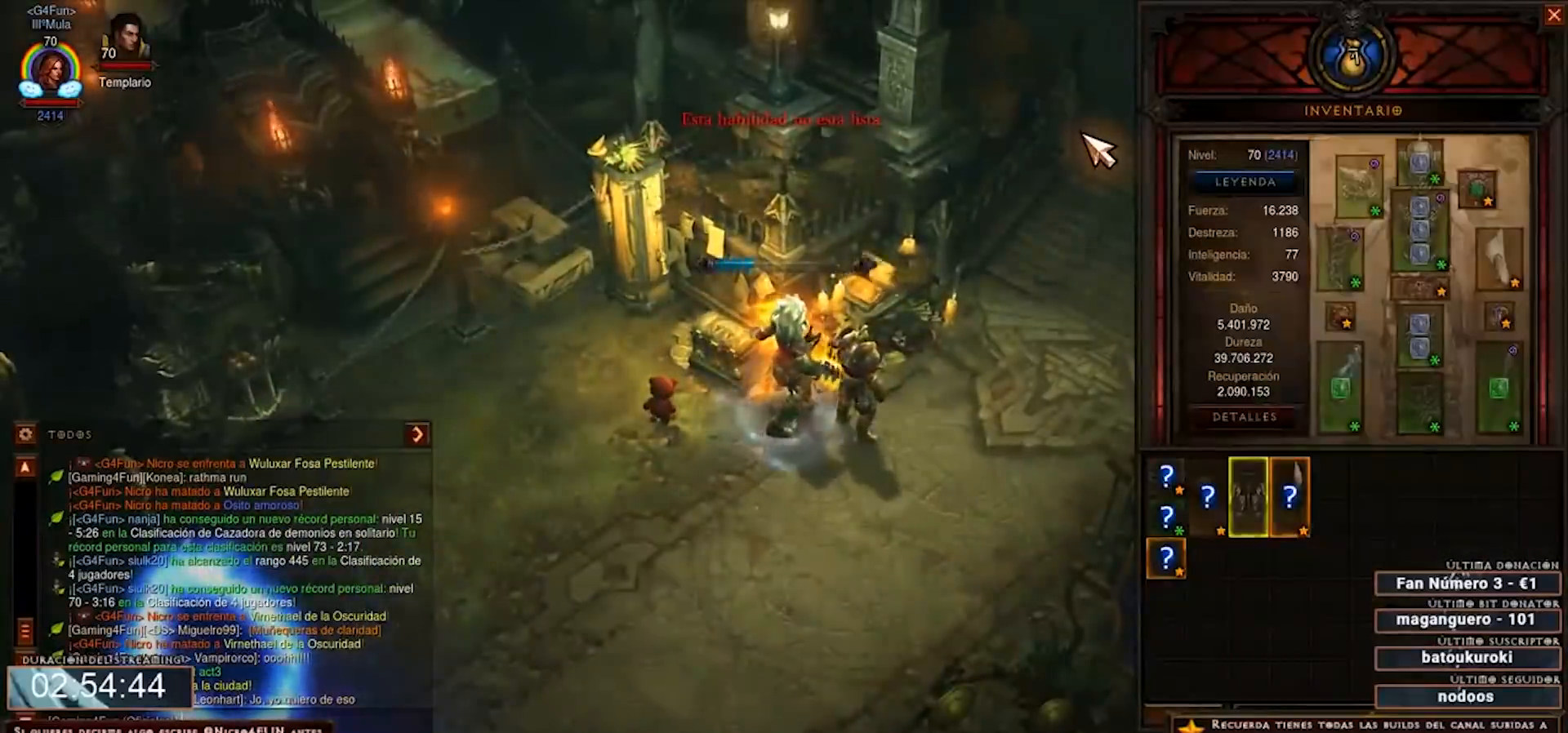
{"keys": ["num2", "num3", "num4"], "mouse": [], "events": []}
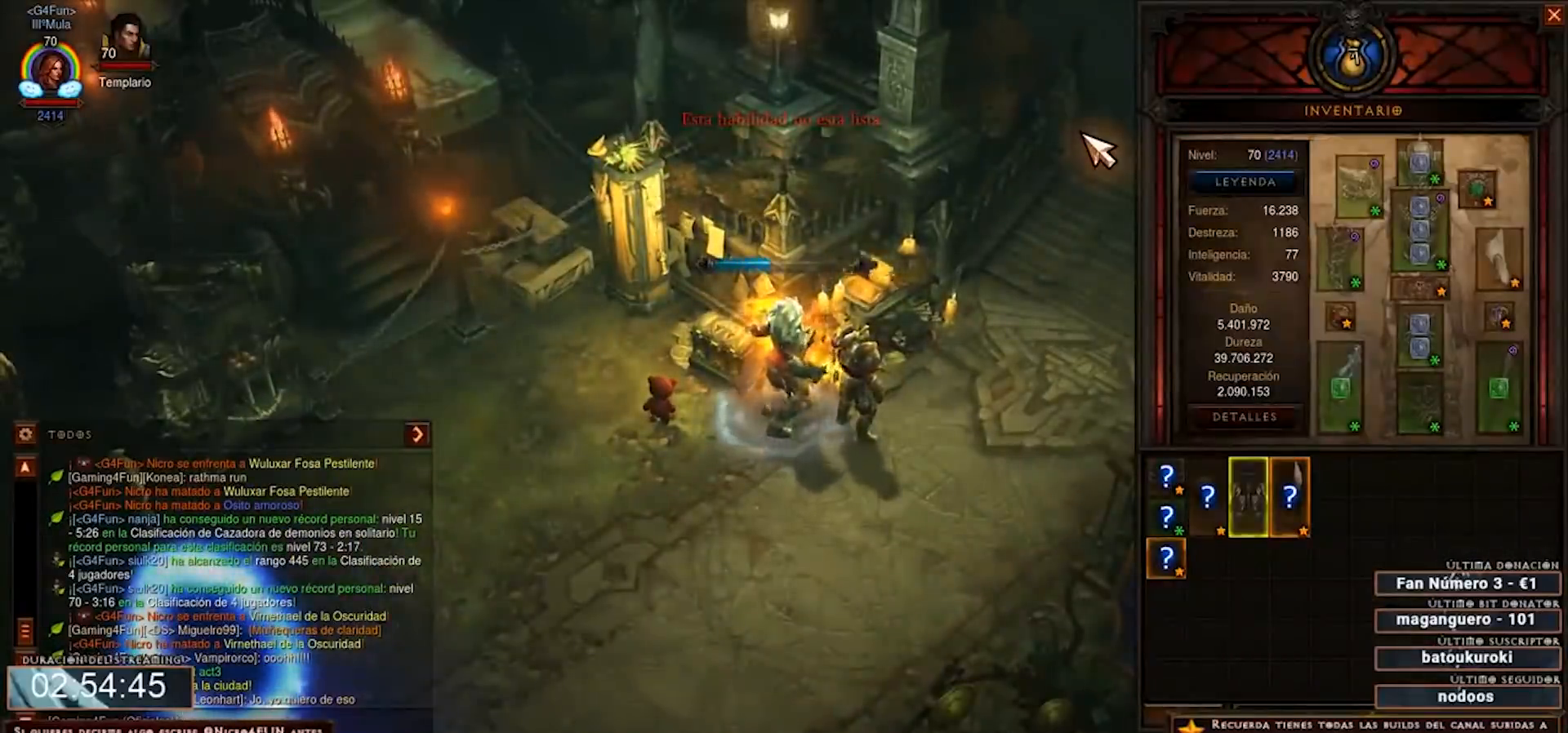
{"keys": ["num2", "num3", "num4"], "mouse": [], "events": []}
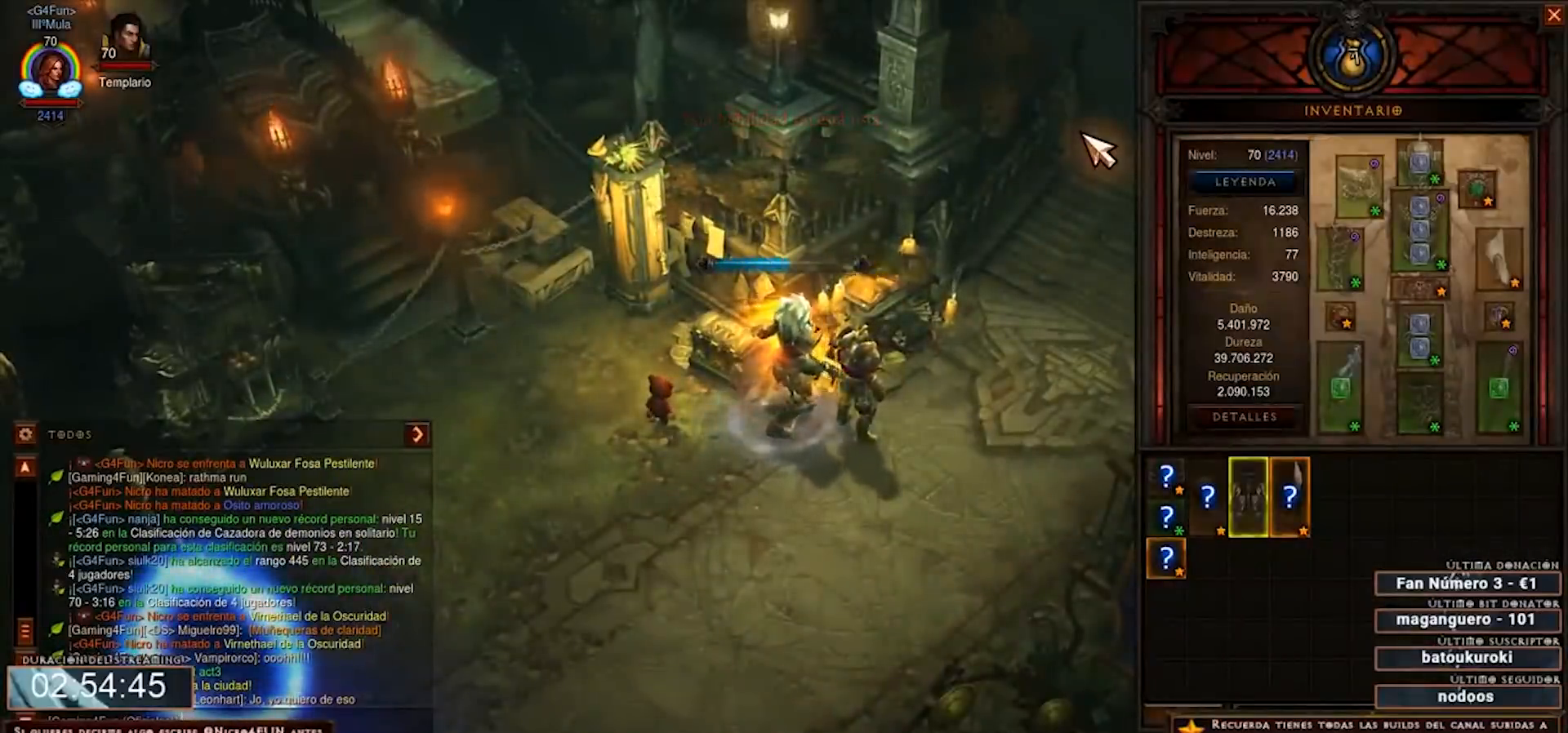
{"keys": ["num2", "num3", "num4"], "mouse": [], "events": []}
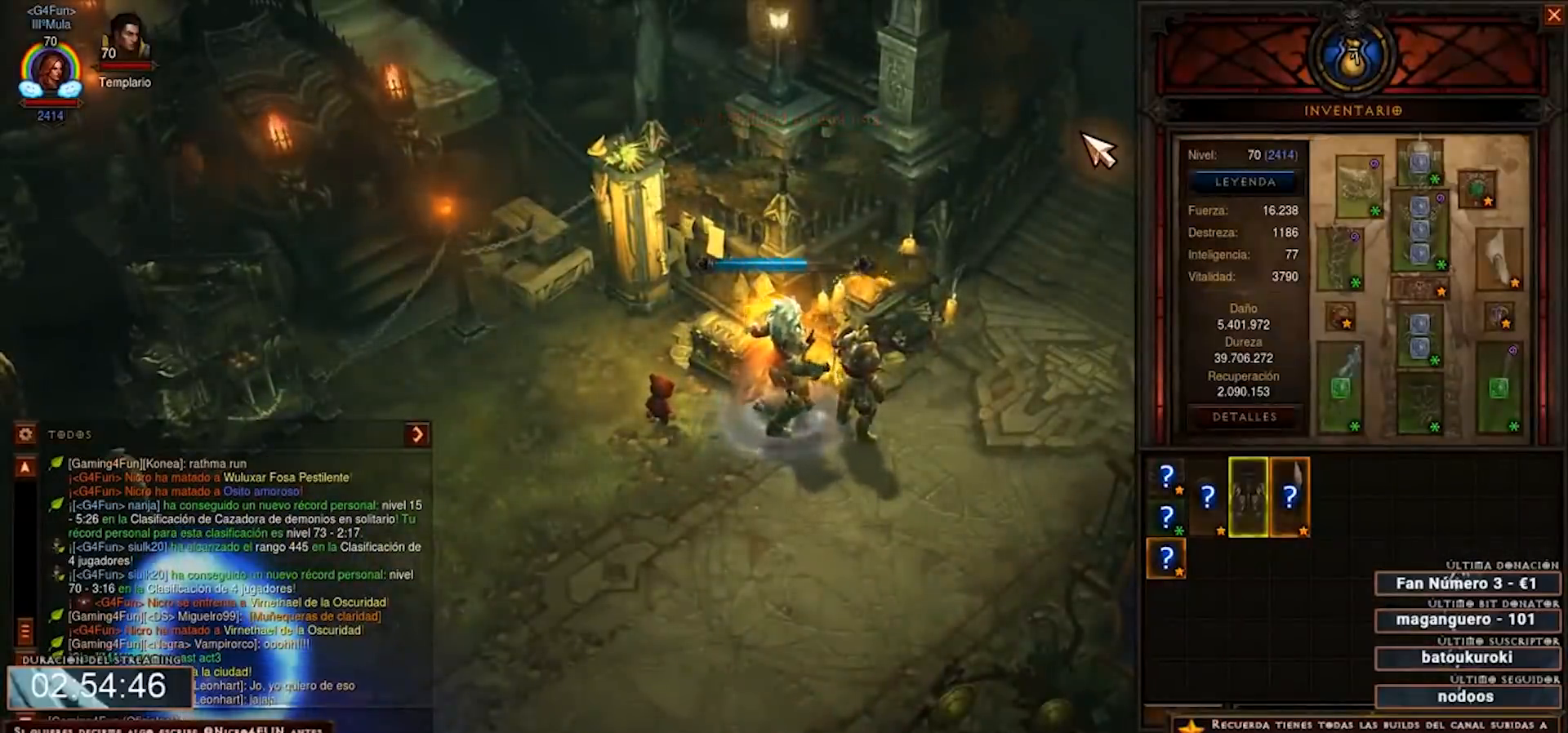
{"keys": ["num2", "num3", "num4"], "mouse": [], "events": []}
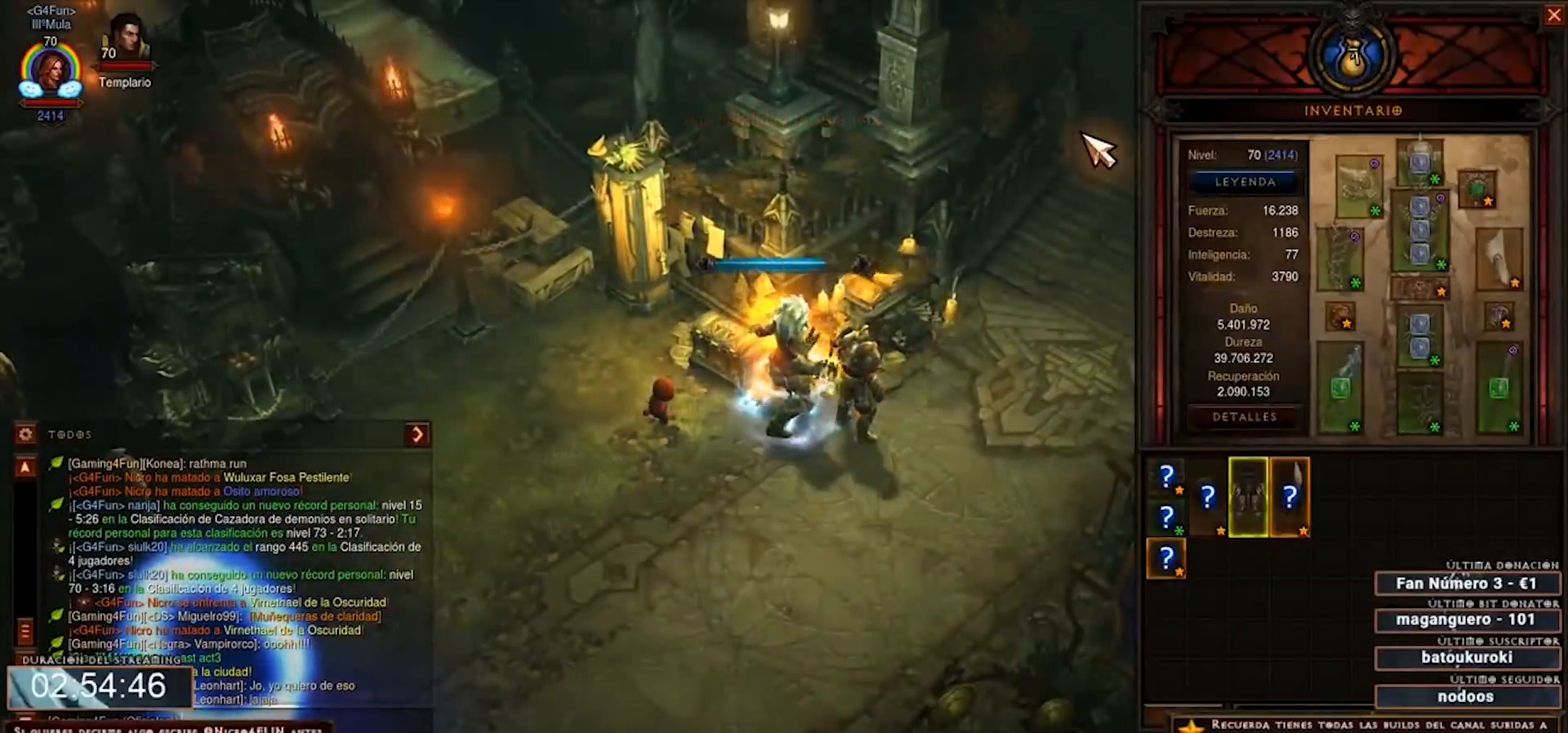
{"keys": ["num2", "num3", "num4"], "mouse": [], "events": []}
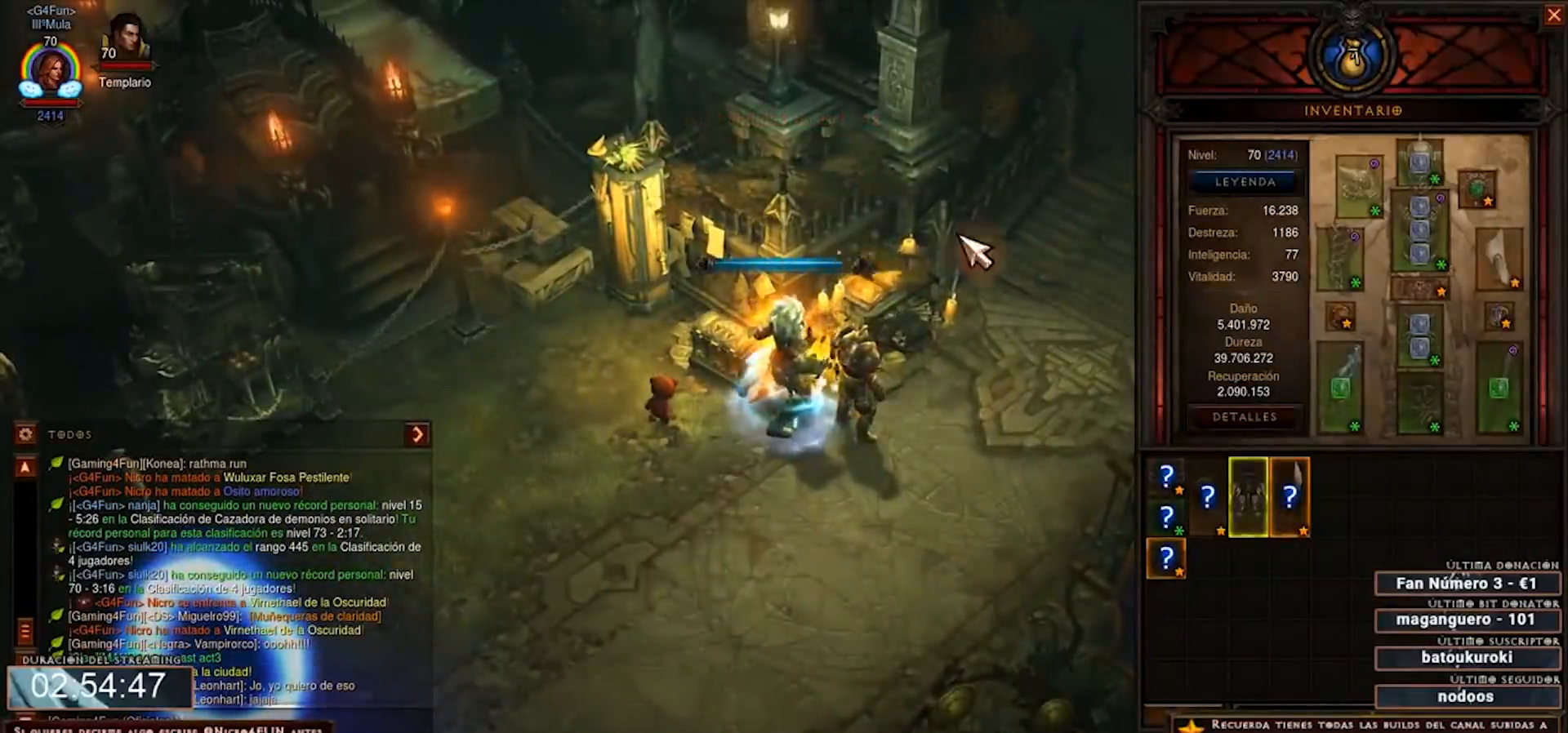
{"keys": ["num2", "num3", "num4"], "mouse": [], "events": []}
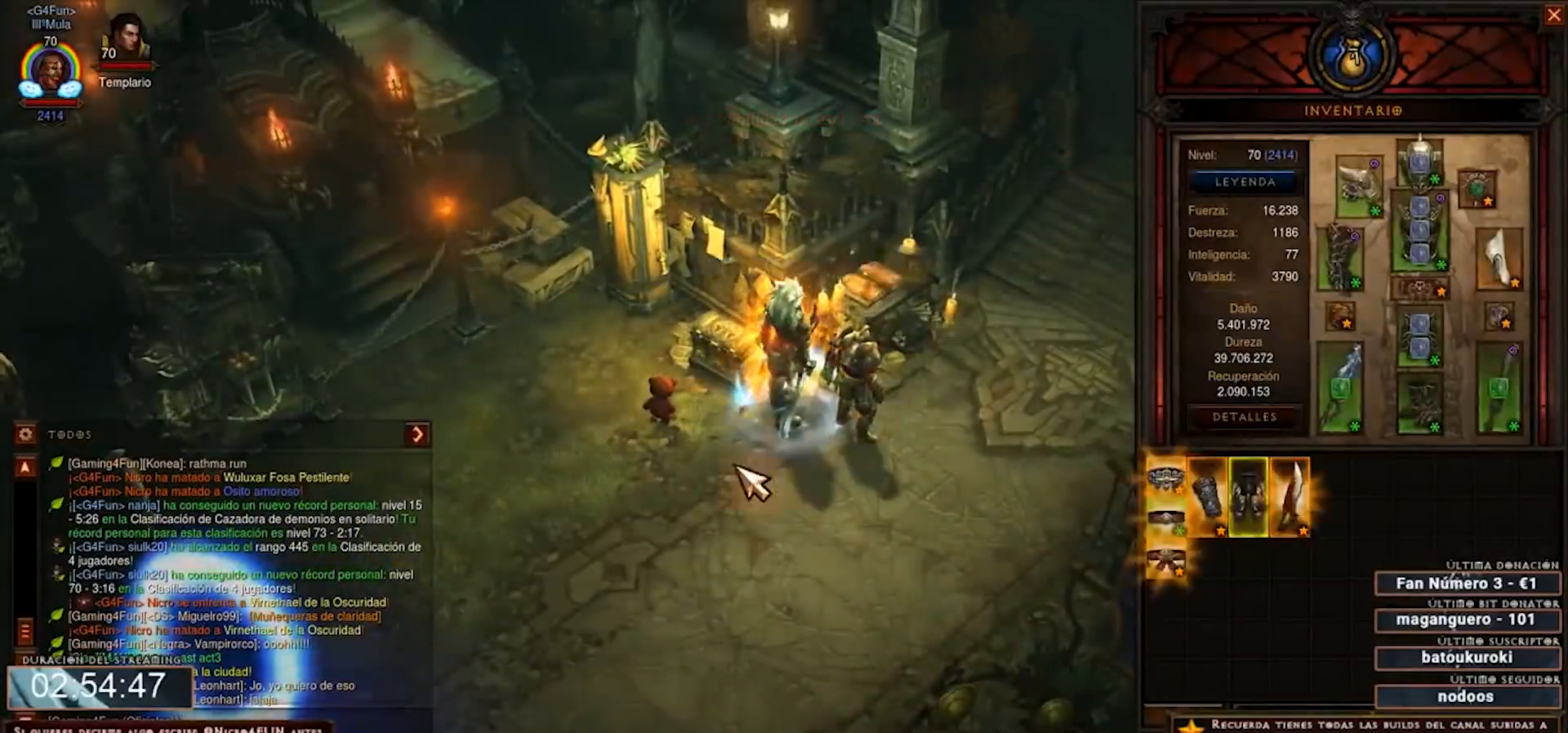
{"keys": ["num2", "num3", "num4"], "mouse": [], "events": [[240, "escape", "down"], [360, "escape", "up"]]}
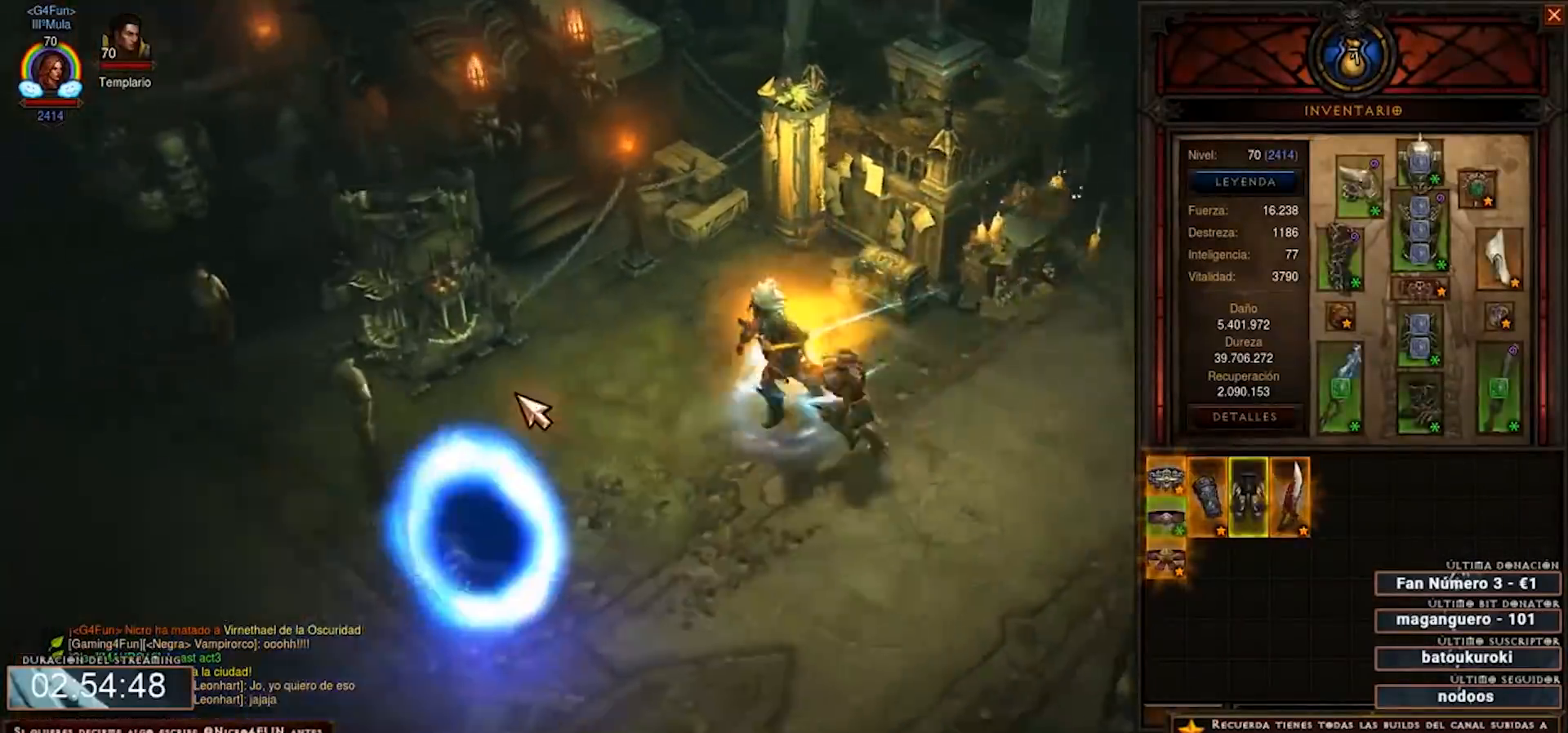
{"keys": ["num2", "num3", "num4"], "mouse": [], "events": [[320, "mouse_left", "down"], [400, "mouse_left", "up"]]}
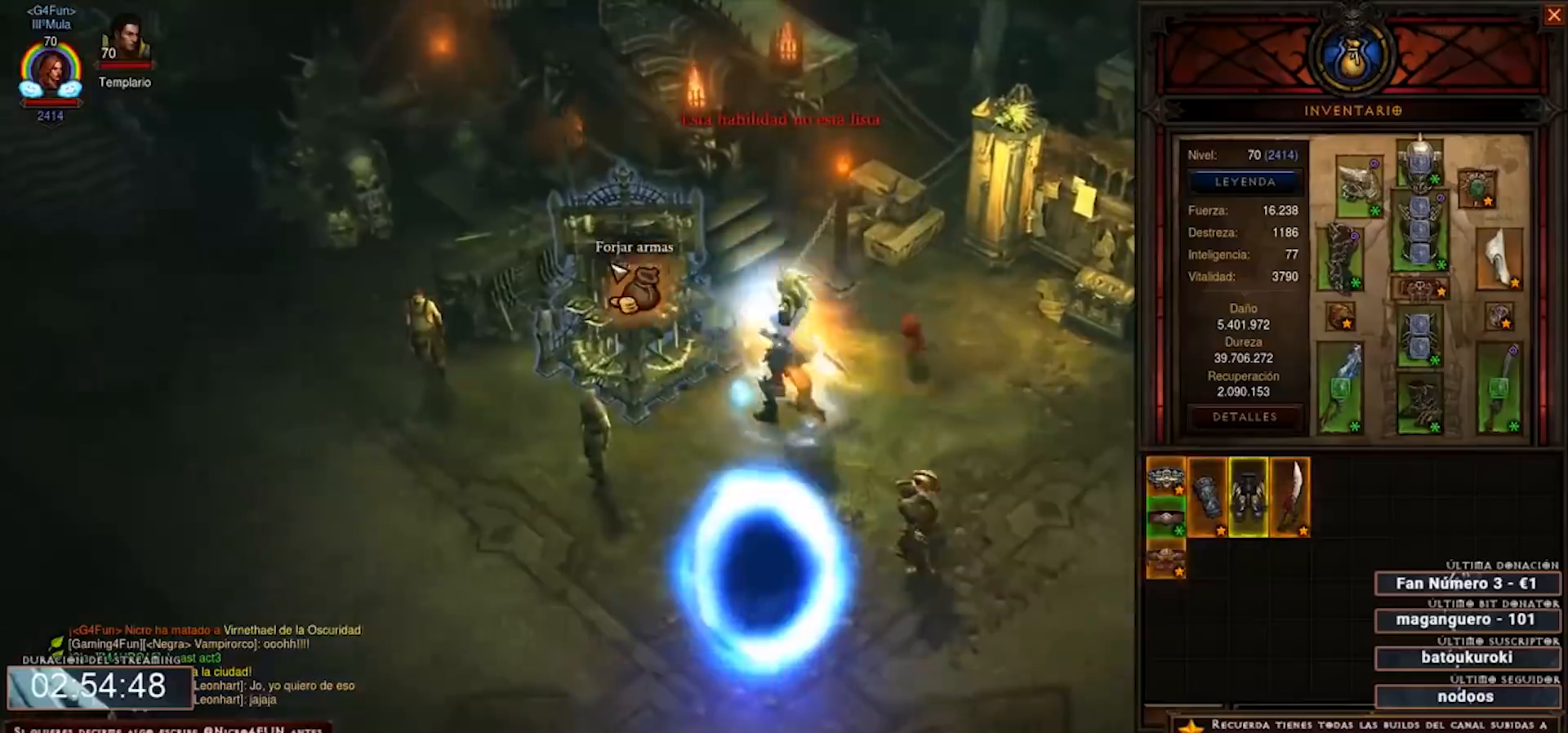
{"keys": ["num2", "num3", "num4"], "mouse": [], "events": []}
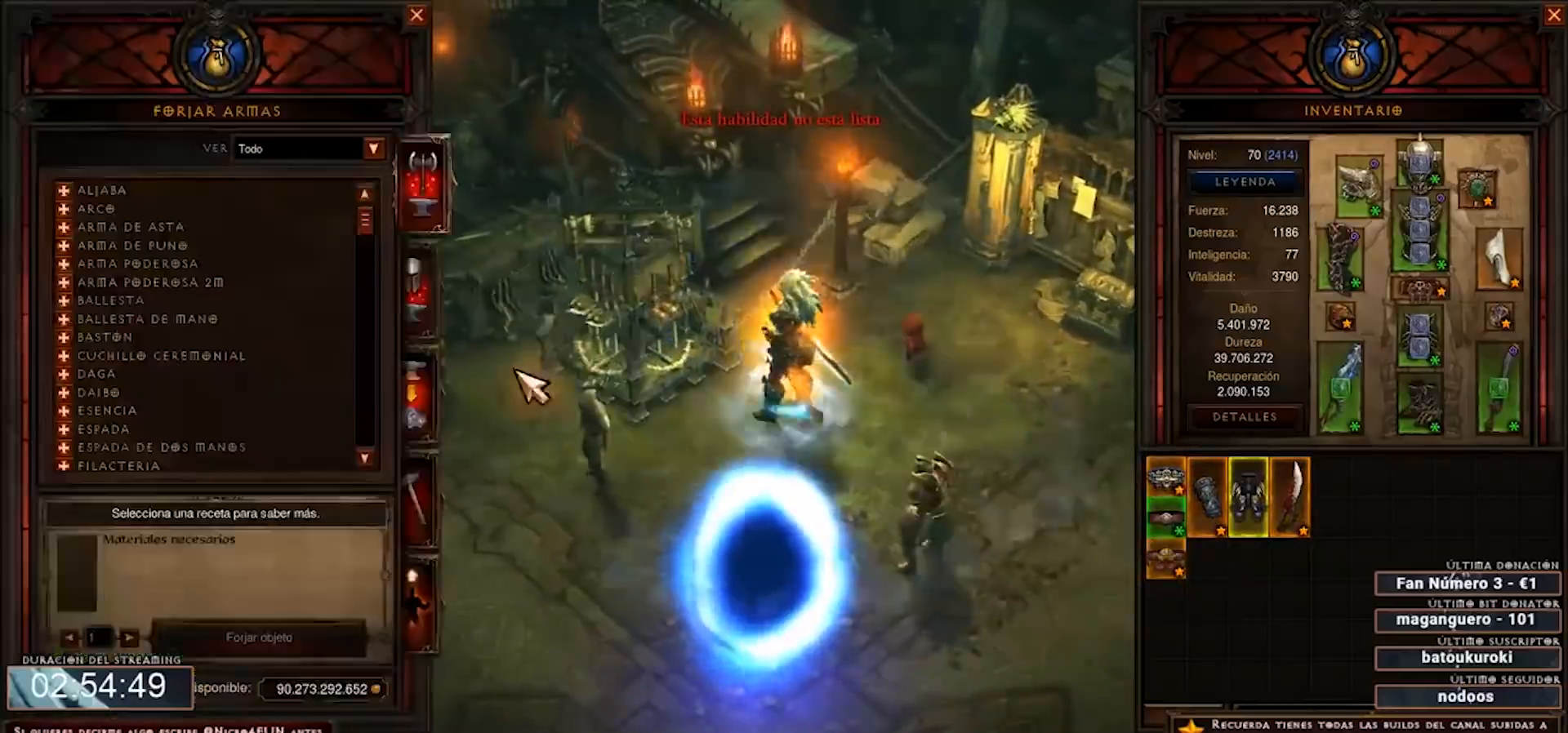
{"keys": ["num2", "num3", "num4"], "mouse": [], "events": [[320, "mouse_left", "down"], [440, "mouse_left", "up"]]}
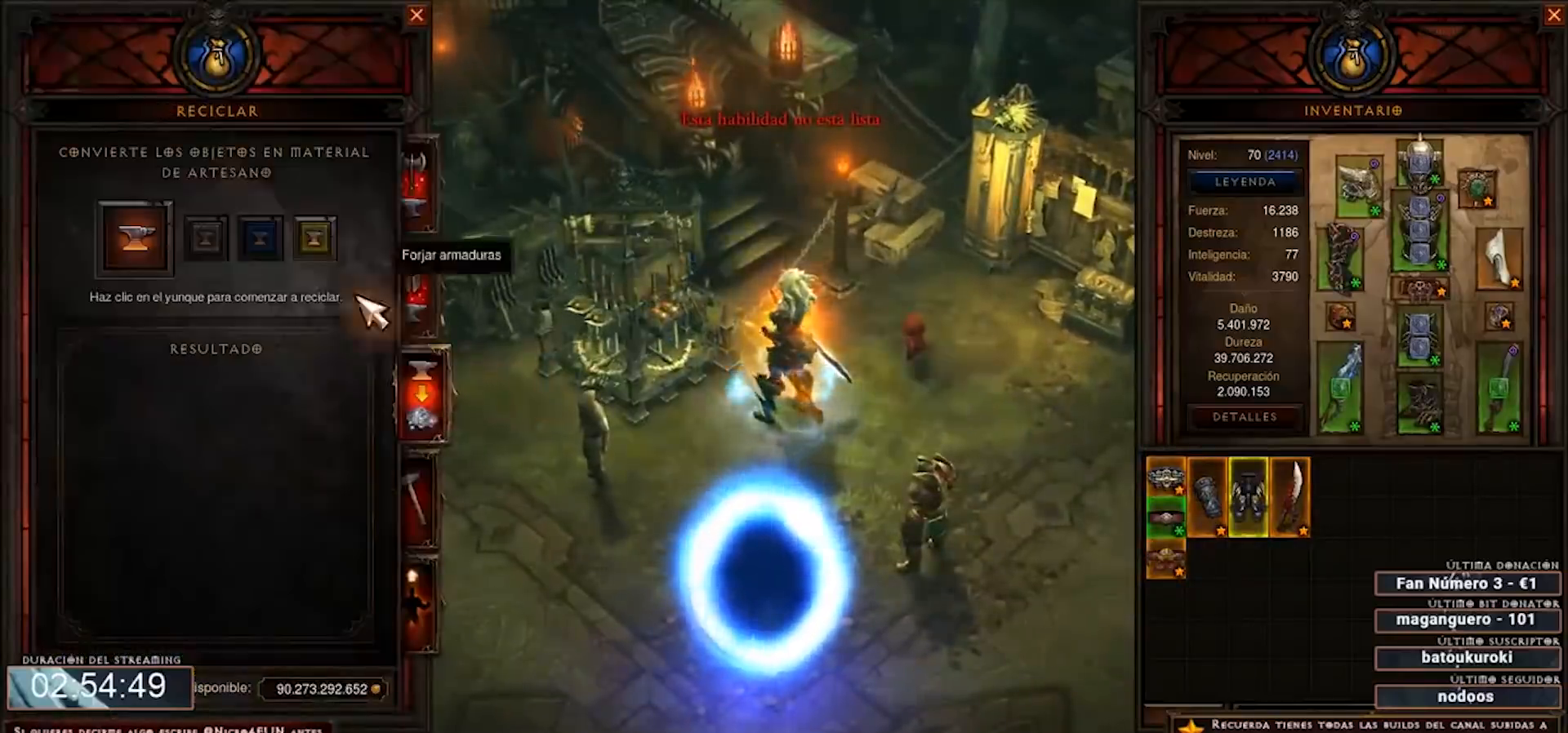
{"keys": ["num2", "num3", "num4"], "mouse": [], "events": [[320, "mouse_left", "down"], [360, "mouse_left", "up"]]}
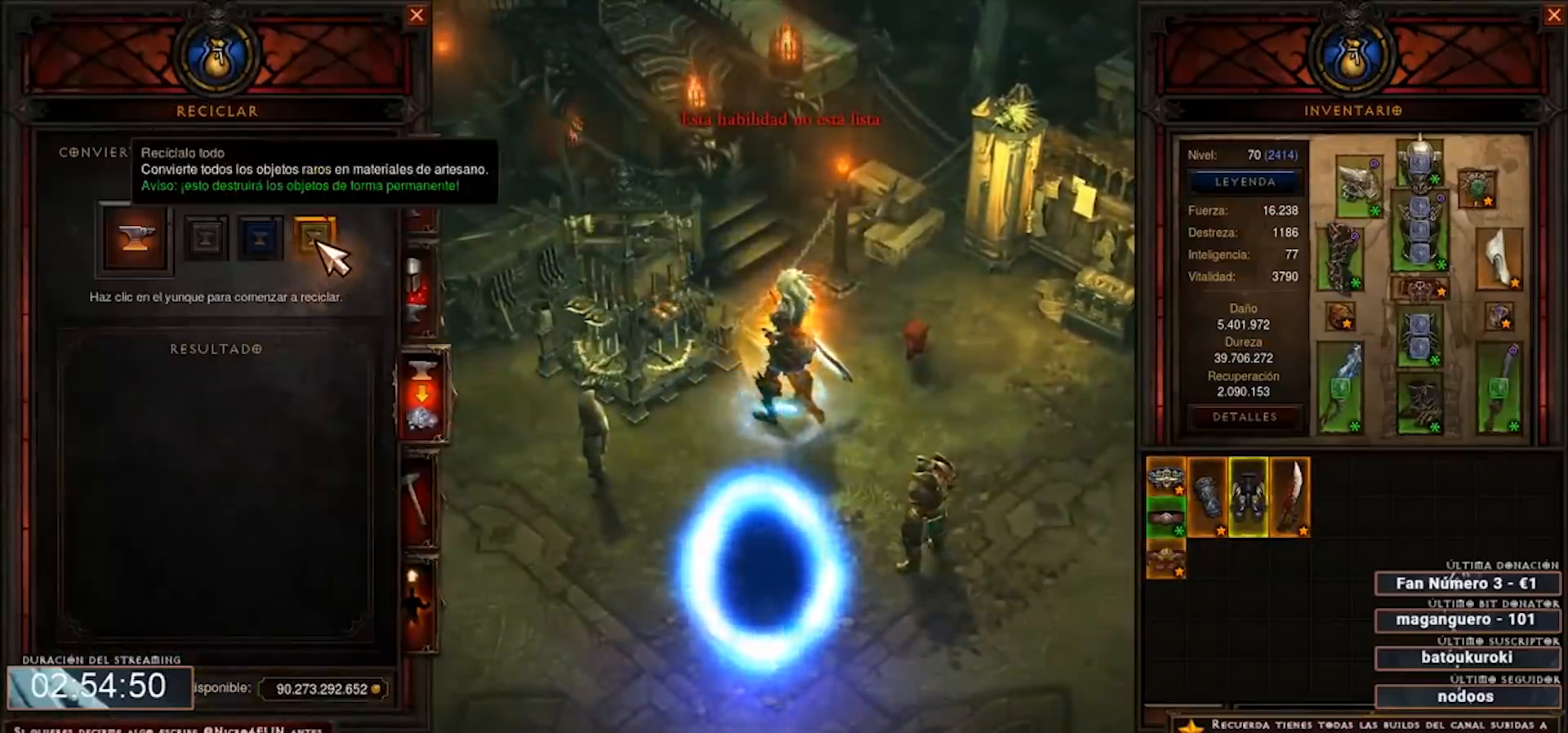
{"keys": ["num2", "num3", "num4"], "mouse": [], "events": [[80, "mouse_left", "down"], [200, "mouse_left", "up"]]}
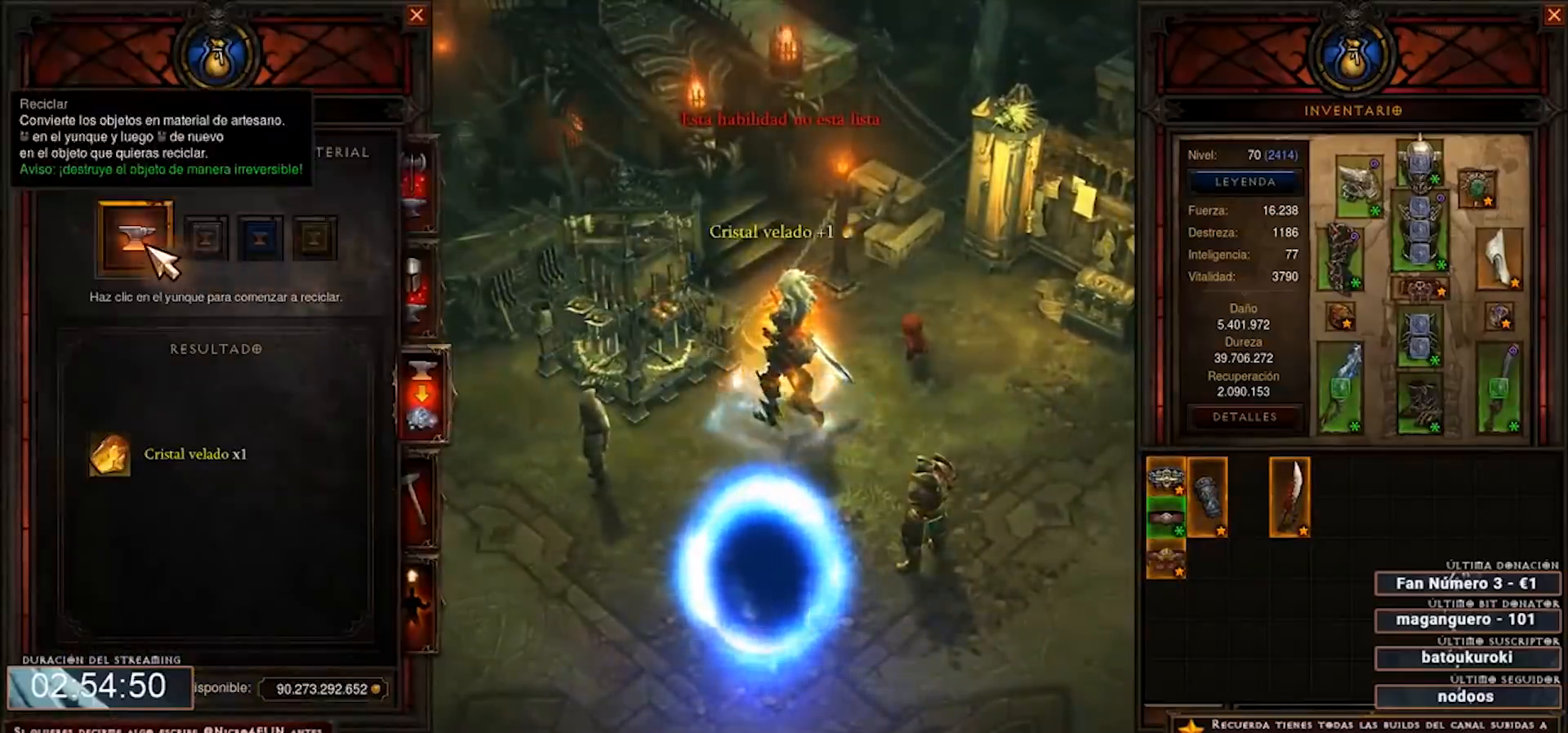
{"keys": ["num2", "num3", "num4"], "mouse": [], "events": [[80, "mouse_left", "down"], [160, "mouse_left", "up"]]}
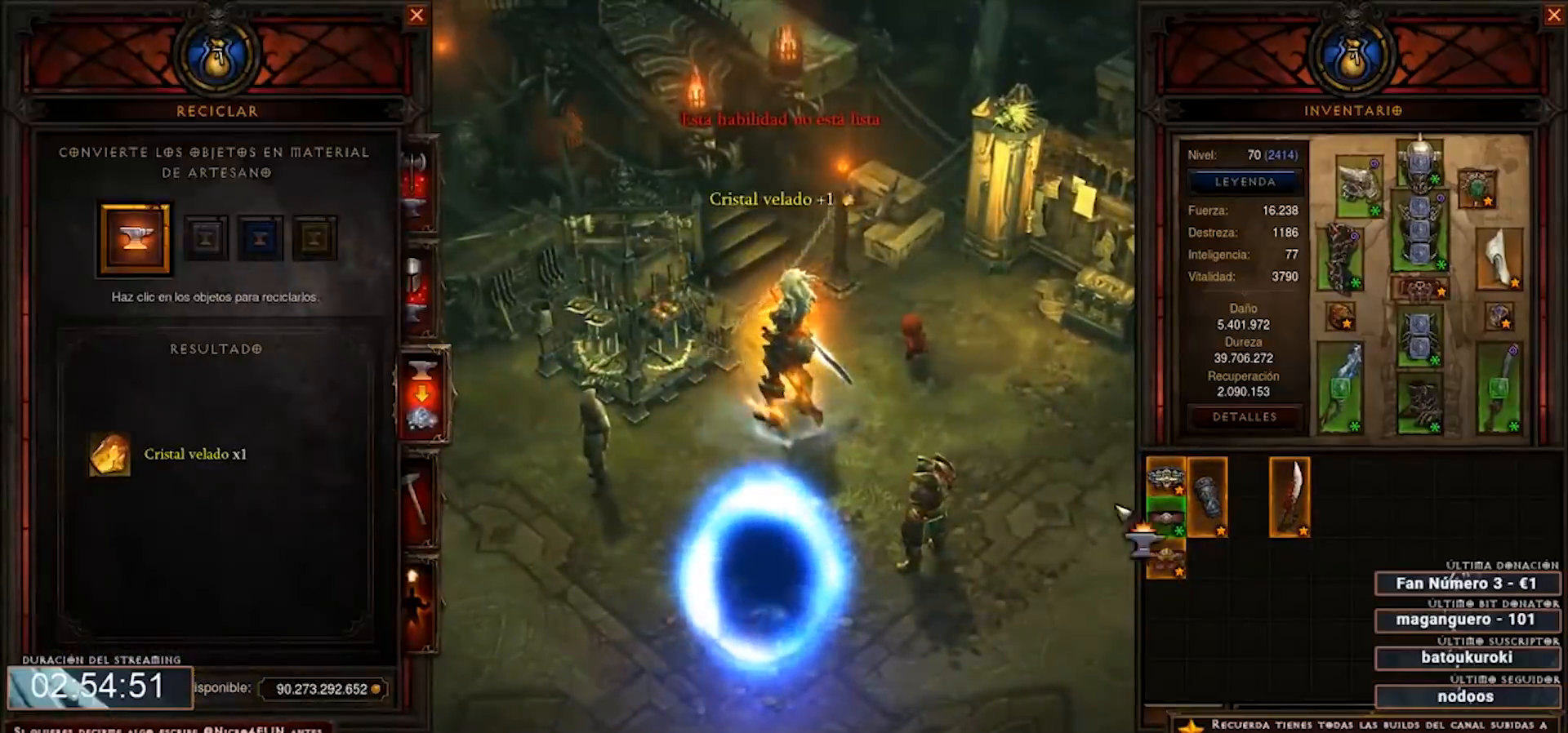
{"keys": ["num2", "num3", "num4"], "mouse": [], "events": []}
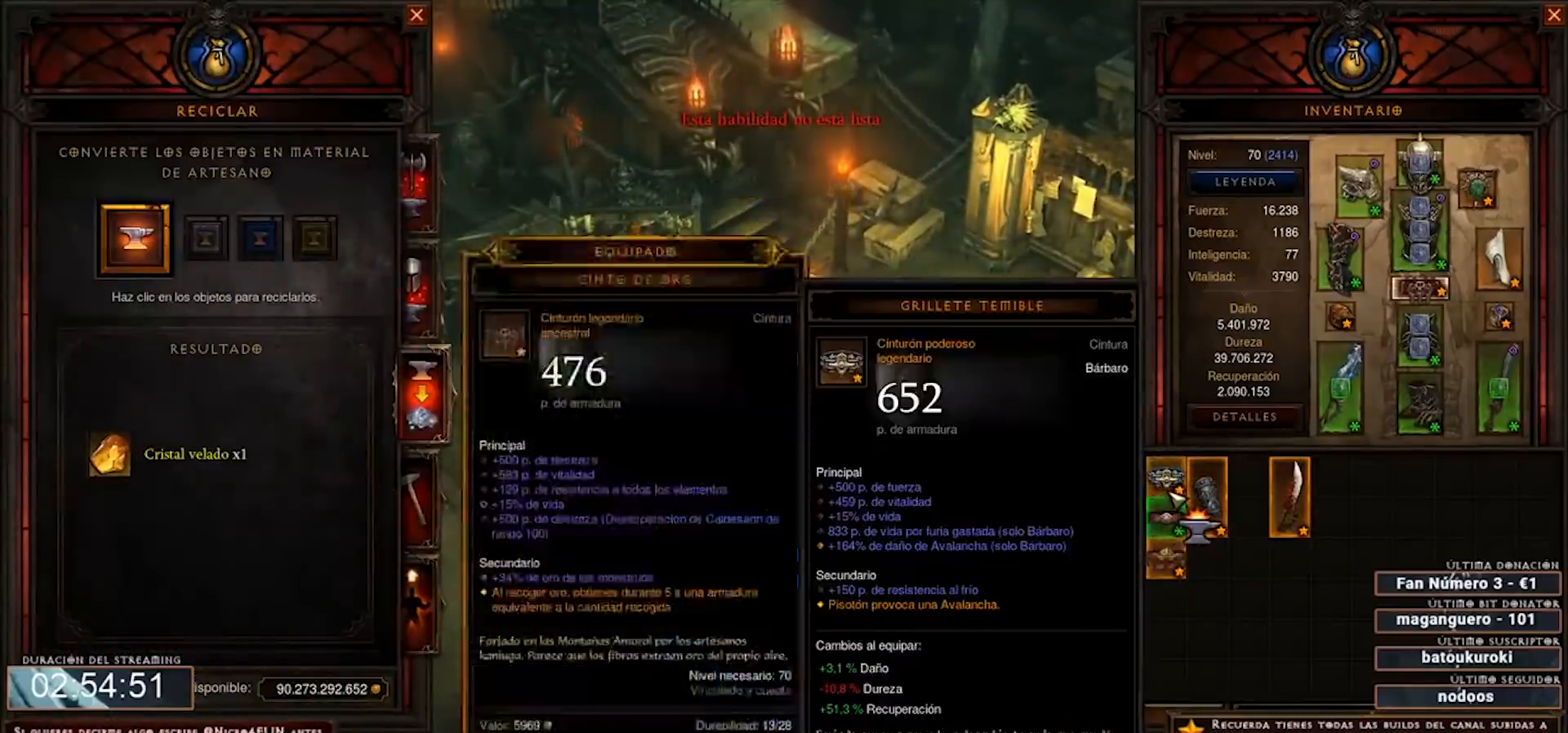
{"keys": ["num2", "num3", "num4"], "mouse": [], "events": [[40, "mouse_left", "down"], [120, "mouse_left", "up"]]}
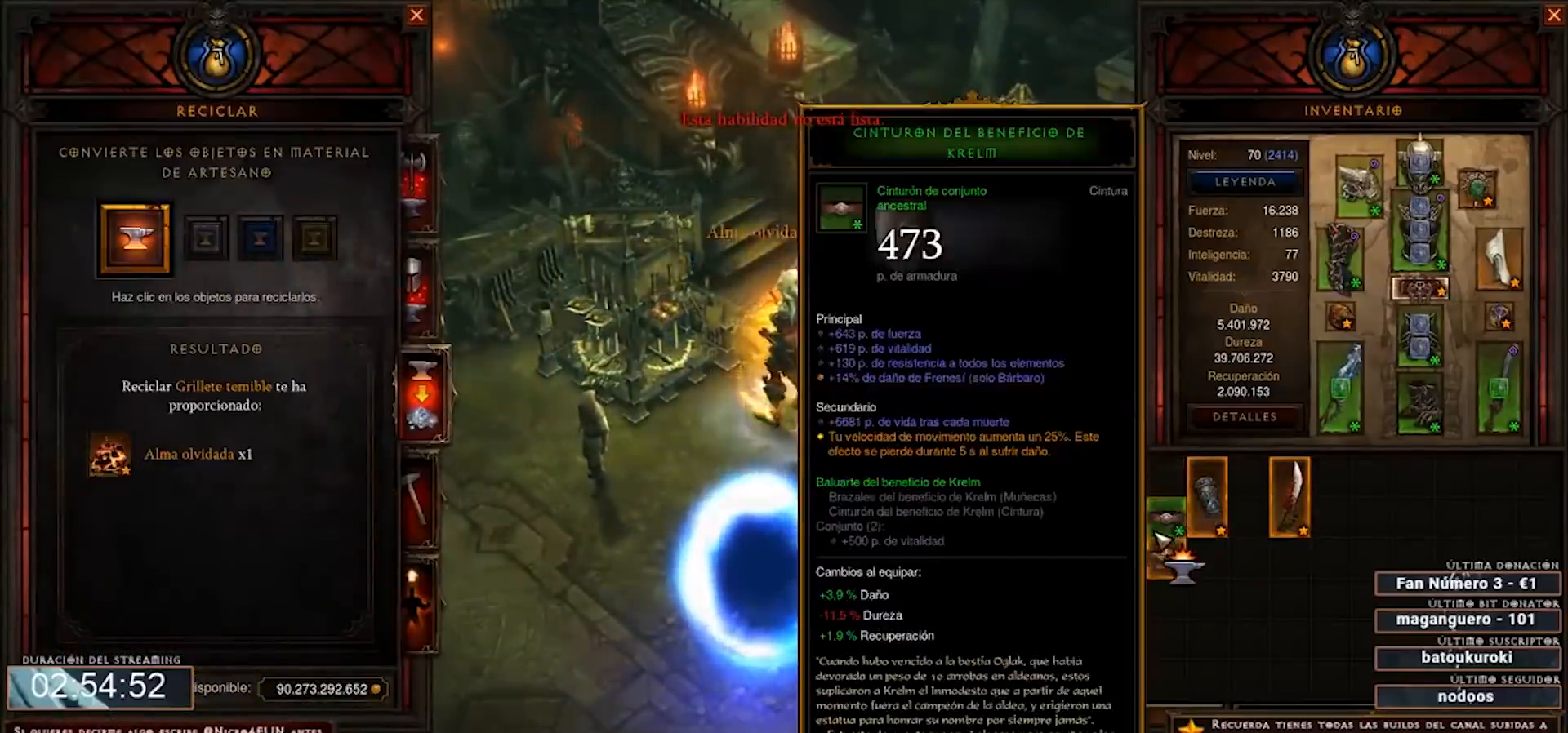
{"keys": ["num2", "num3", "num4"], "mouse": [], "events": [[80, "mouse_left", "down"], [200, "mouse_left", "up"]]}
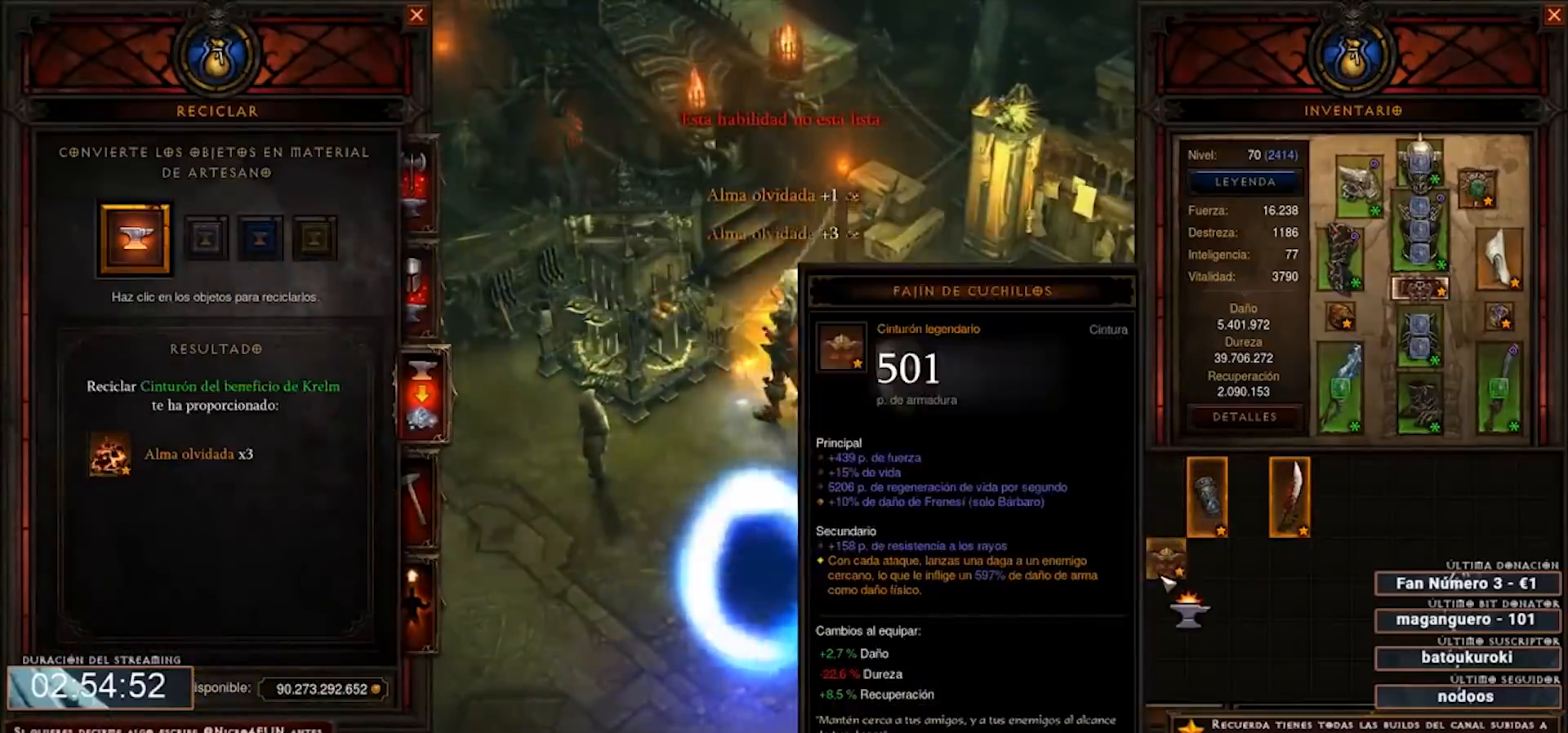
{"keys": ["num2", "num3", "num4"], "mouse": [], "events": [[120, "mouse_left", "down"], [200, "mouse_left", "up"]]}
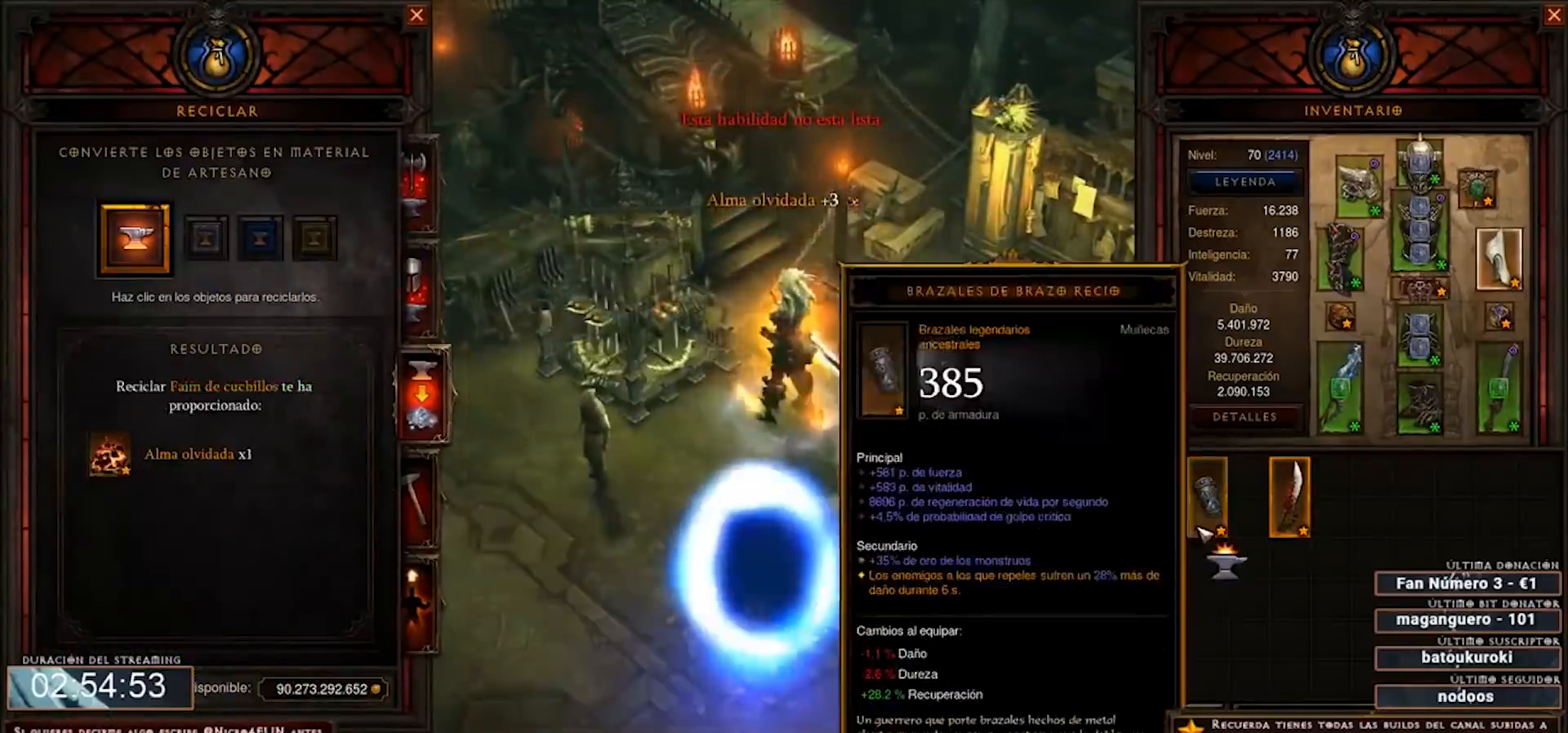
{"keys": ["num2", "num3", "num4"], "mouse": [], "events": [[120, "mouse_left", "down"], [240, "mouse_left", "up"]]}
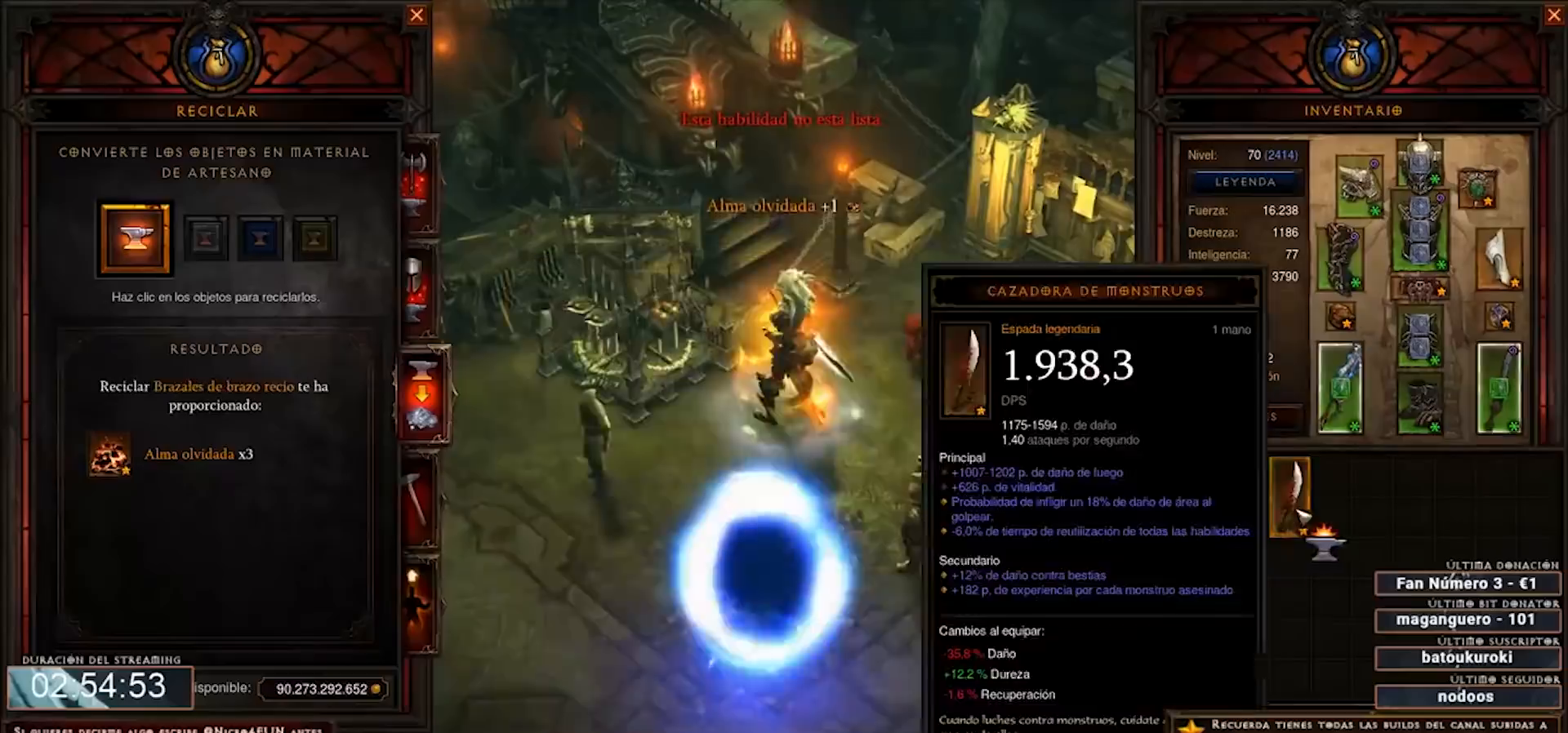
{"keys": ["num2", "num3", "num4"], "mouse": [], "events": [[360, "mouse_left", "down"], [400, "mouse_left", "up"]]}
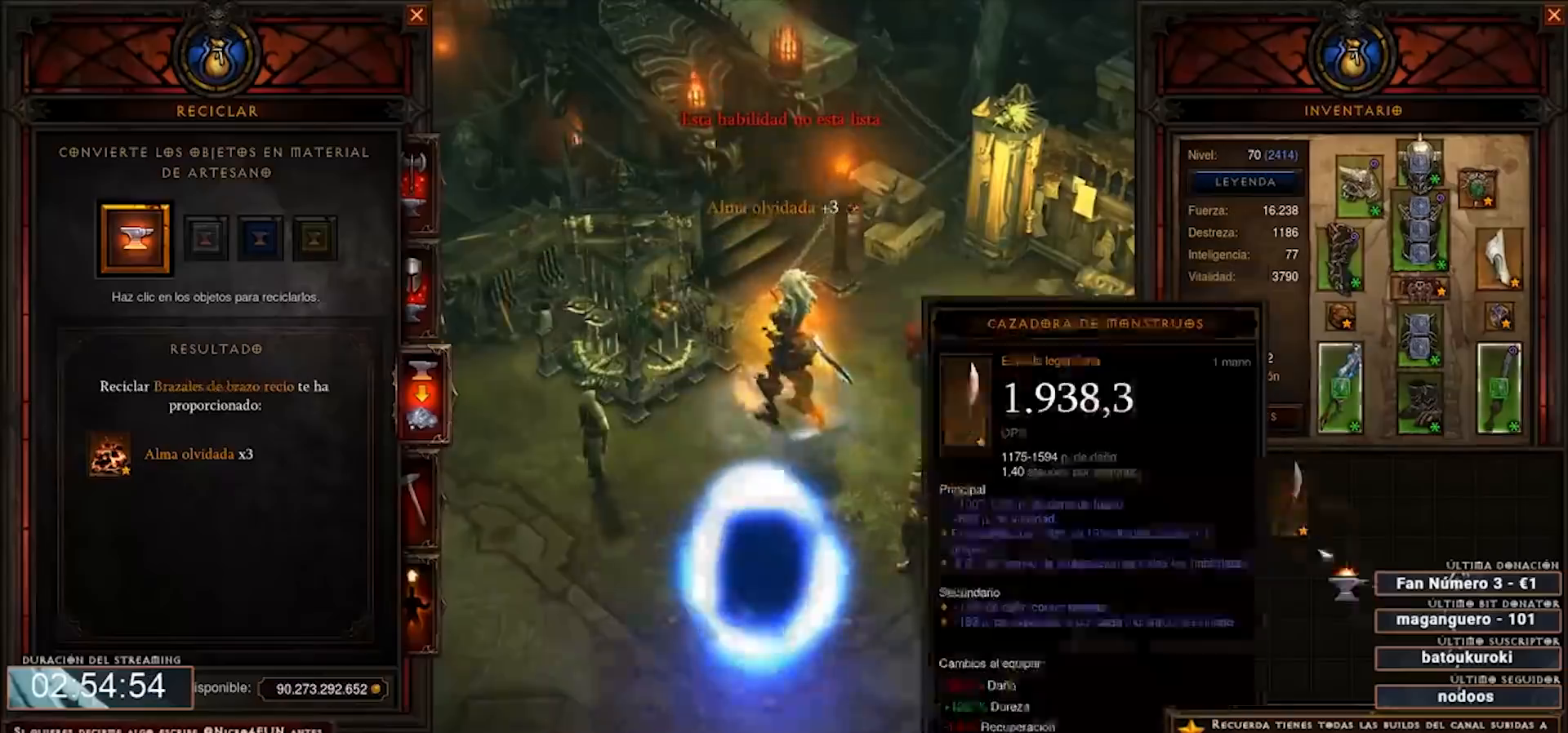
{"keys": ["num2", "num3", "num4"], "mouse": [], "events": [[120, "mouse_right", "down"], [280, "mouse_right", "up"]]}
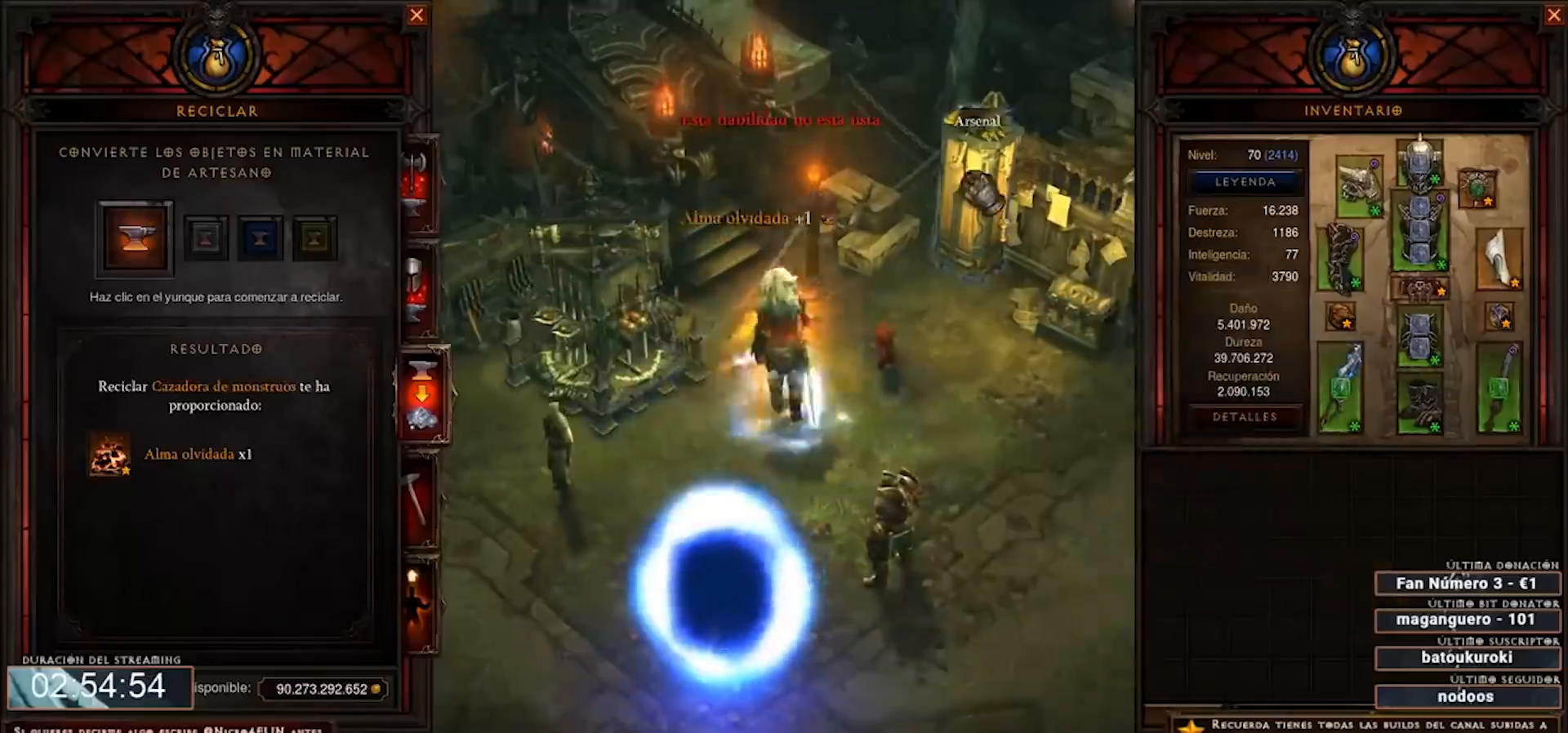
{"keys": ["num2", "num3", "num4"], "mouse": [], "events": [[280, "mouse_left", "down"], [320, "mouse_left", "up"]]}
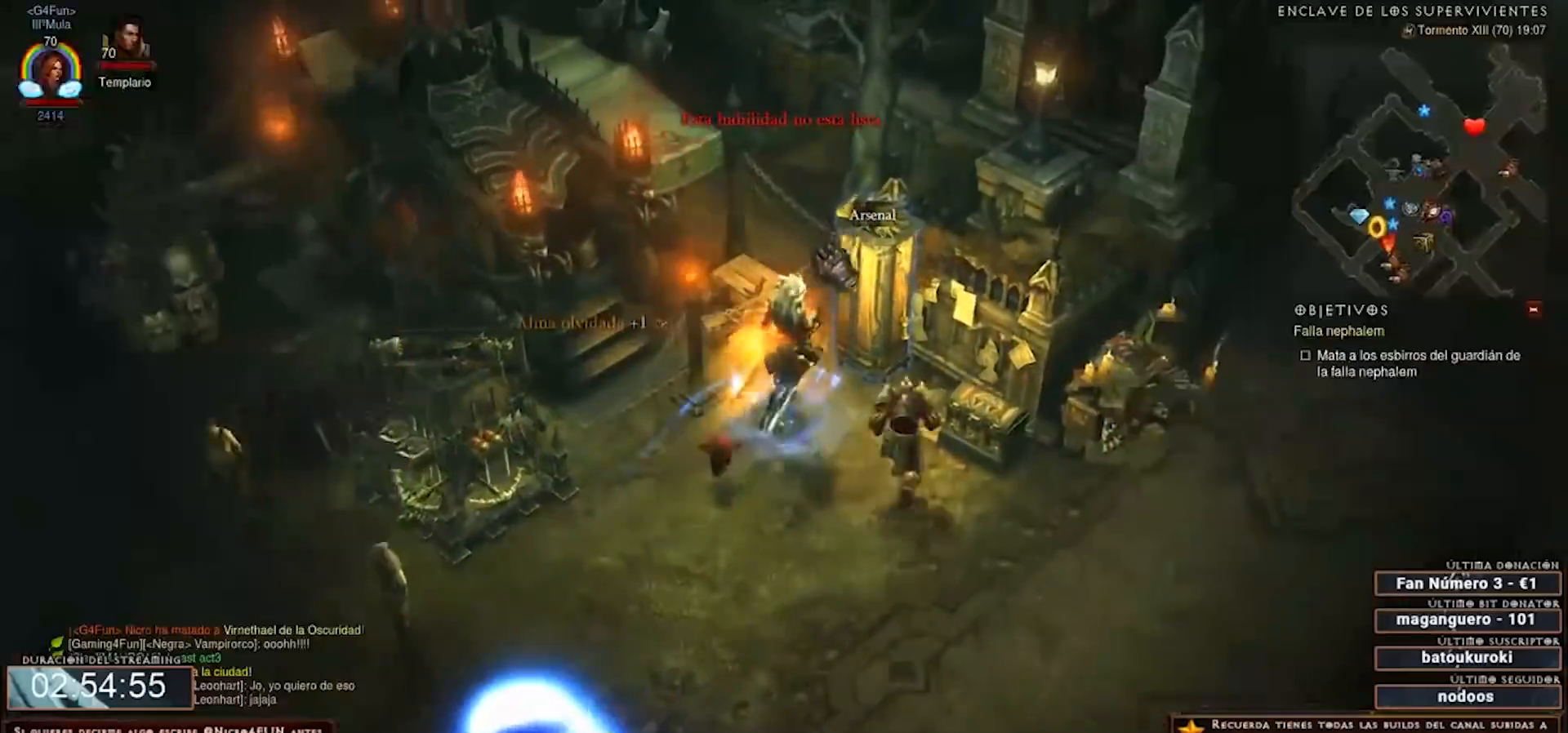
{"keys": ["num2", "num3", "num4"], "mouse": [], "events": []}
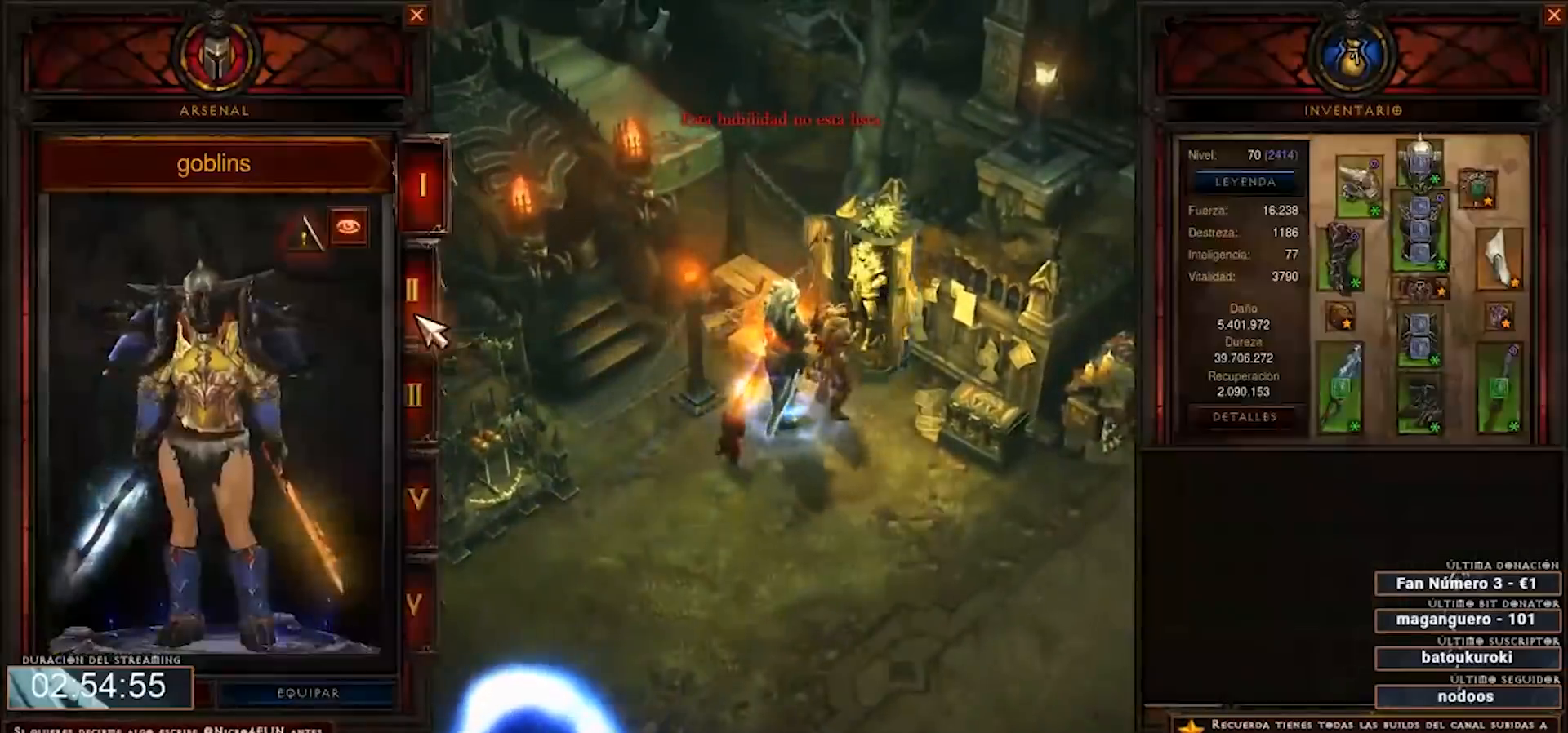
{"keys": ["num2", "num3", "num4"], "mouse": [], "events": [[160, "mouse_left", "down"], [200, "mouse_left", "up"]]}
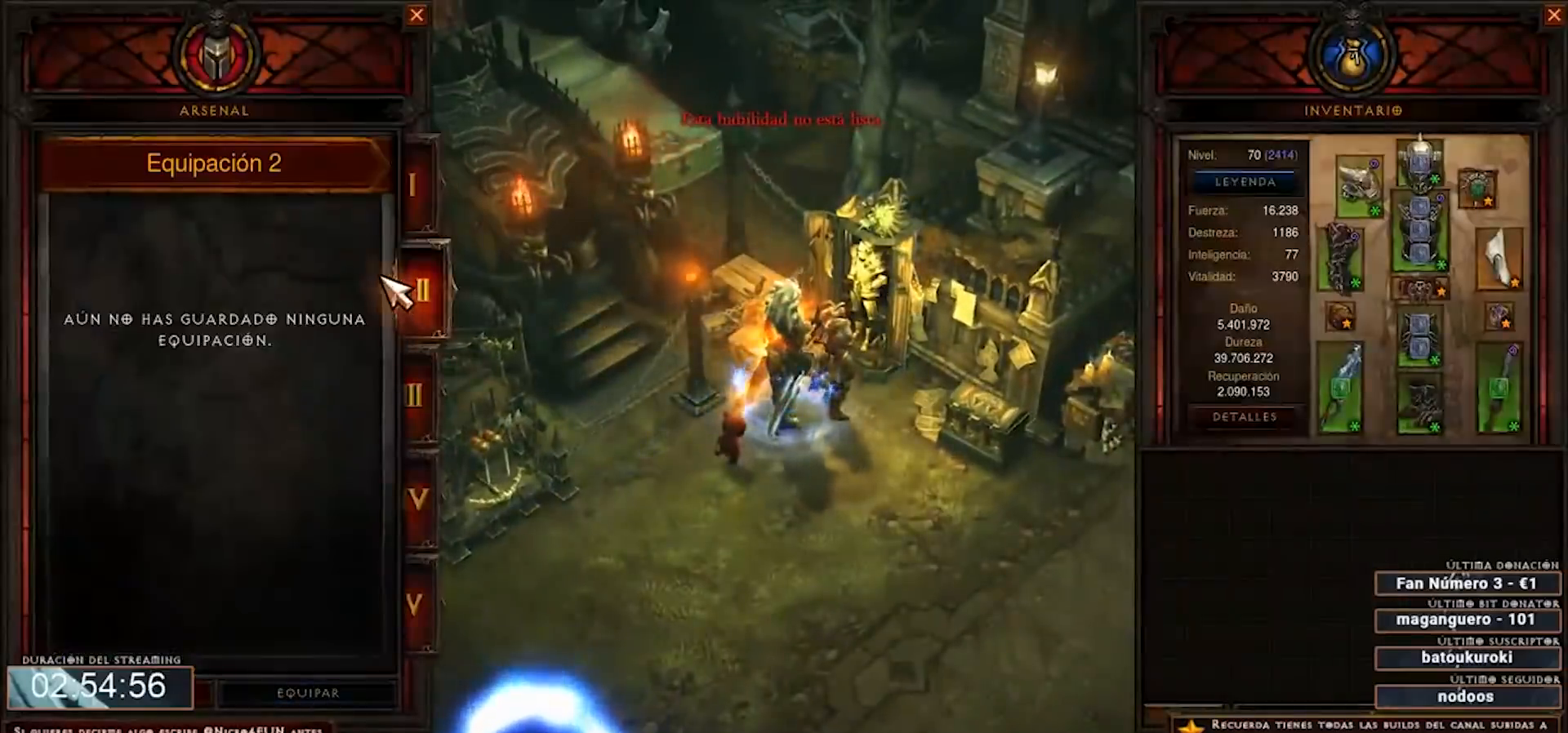
{"keys": ["num2", "num3", "num4"], "mouse": [], "events": [[440, "mouse_left", "down"], [520, "mouse_left", "up"]]}
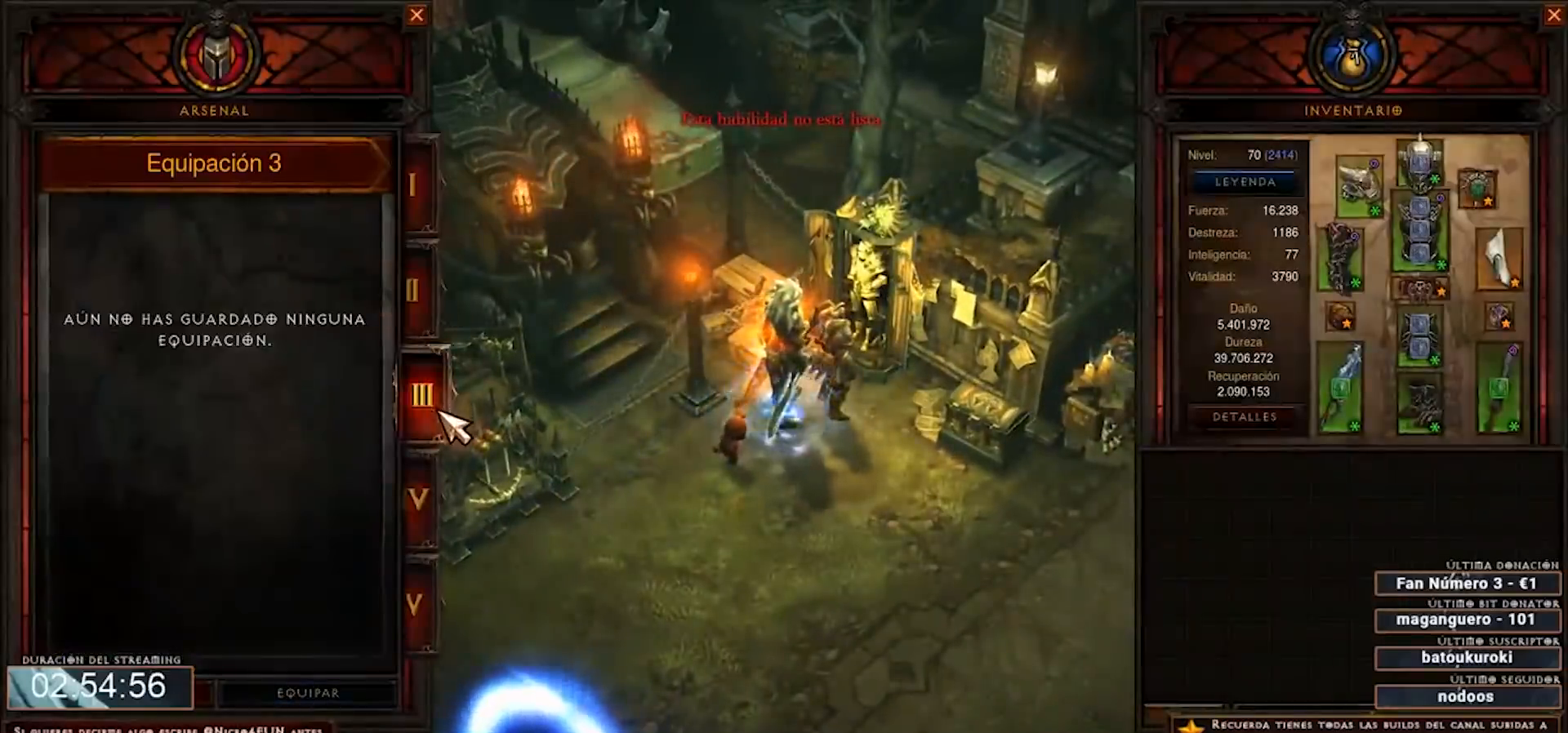
{"keys": ["num2", "num3", "num4"], "mouse": [], "events": [[240, "mouse_left", "down"], [360, "mouse_left", "up"]]}
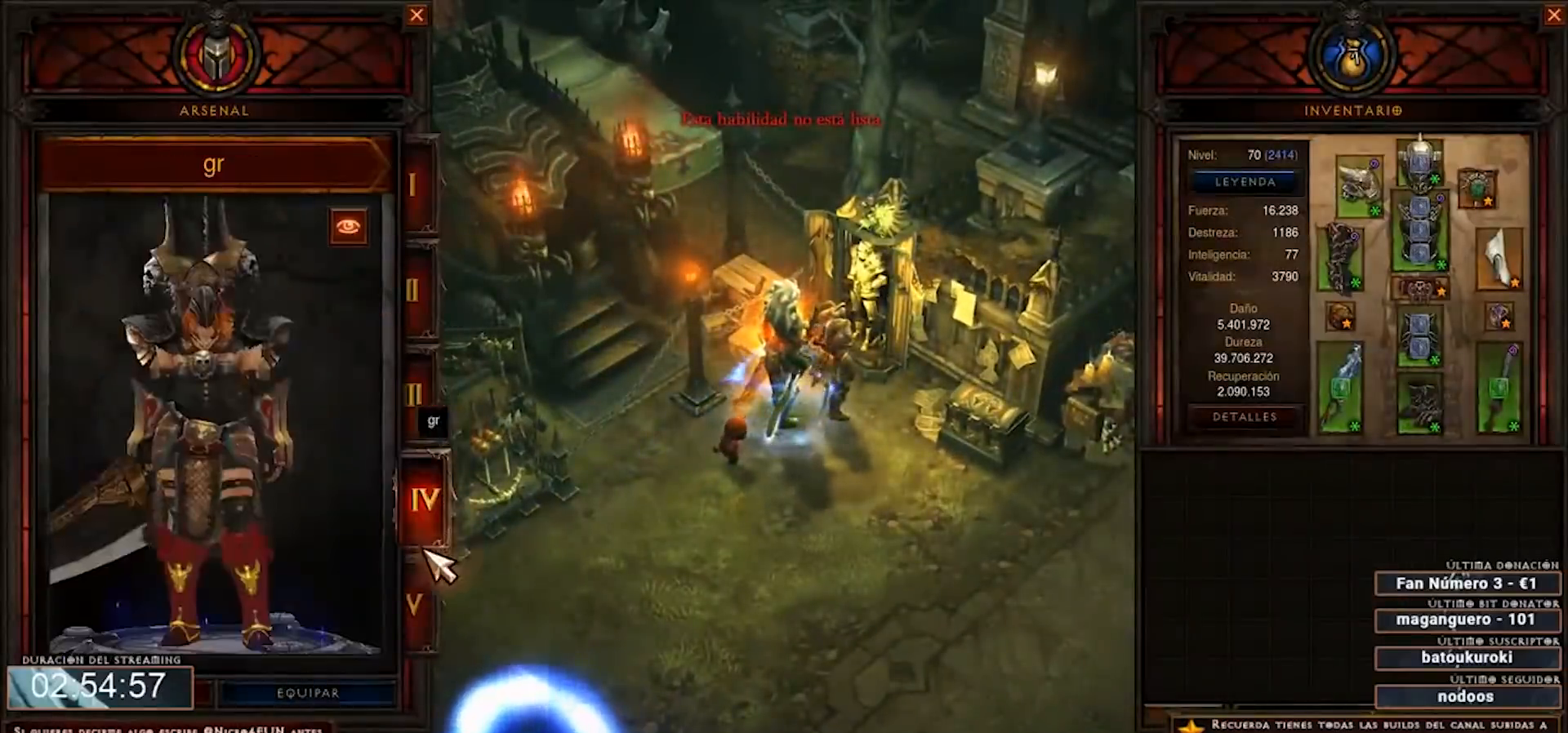
{"keys": ["num2", "num3", "num4"], "mouse": [], "events": []}